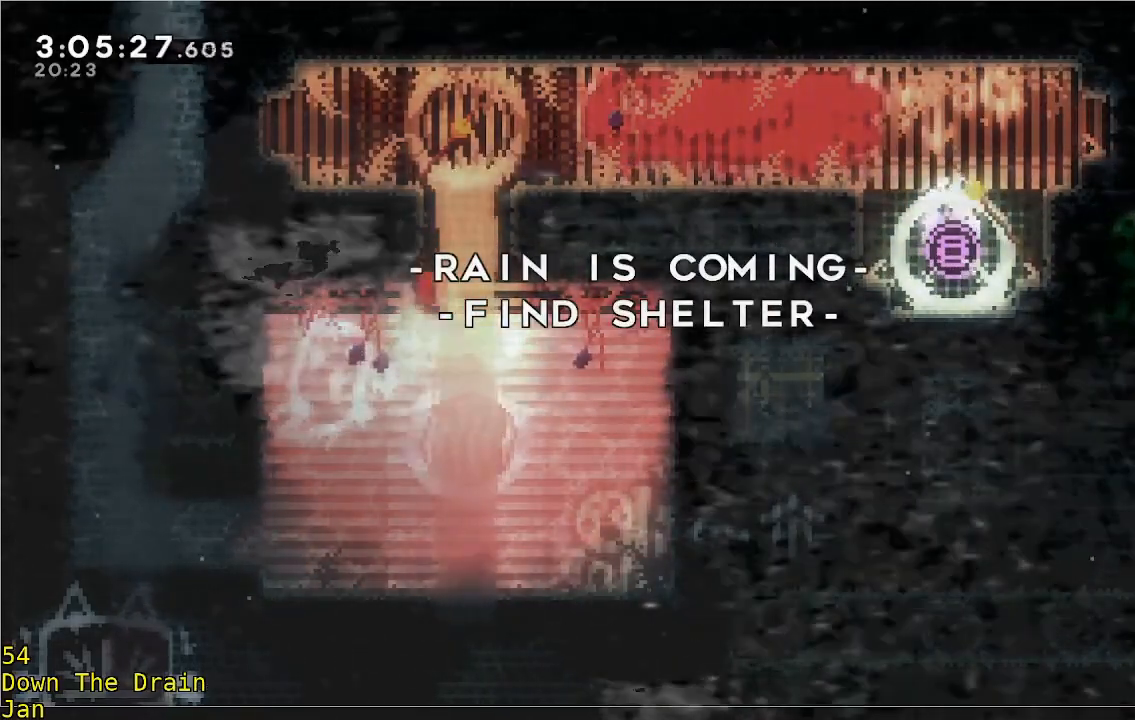
Gameplay with a controller (Xbox layout); each line is a JSON object with the inputs held at the frame after it. "events" lists button and stick changes between this image and that frame as [ms after this image, input, new state], when the widget could be followed in between. Not read: DPAD_DOWN DPAD_LEFT DPAD_RIGHT R3 right_stick.
{"buttons": [], "left_stick": "down-left", "events": [[233, "left_stick", "down-left"]]}
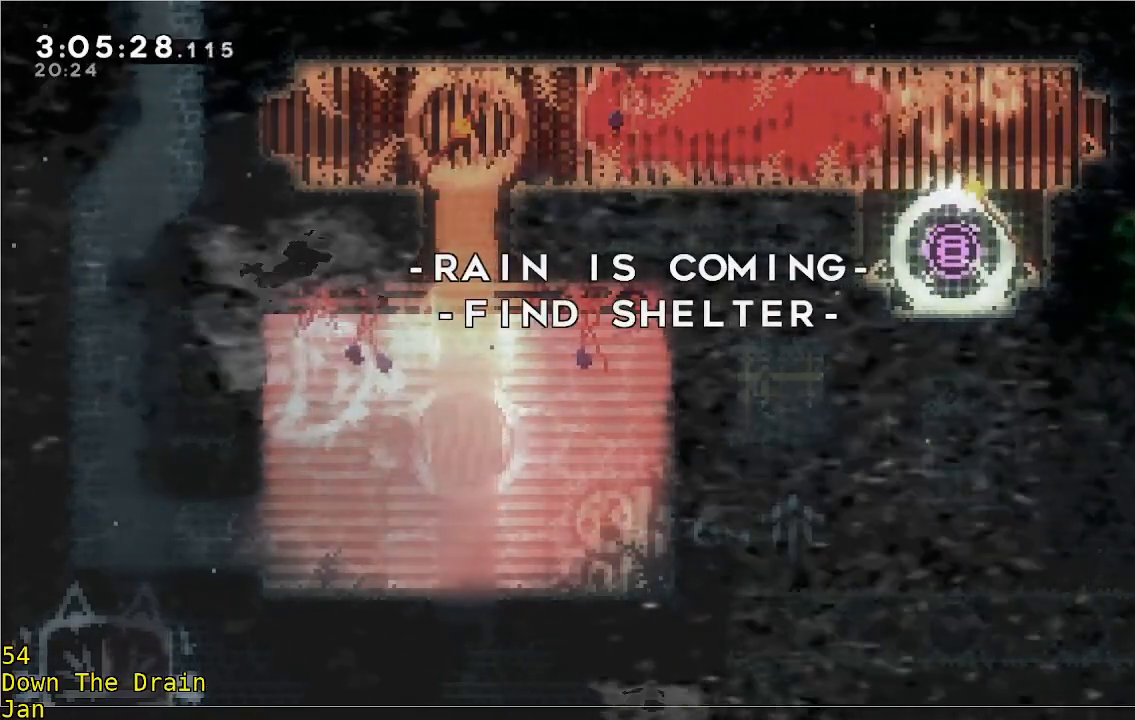
{"buttons": [], "left_stick": "left", "events": [[433, "left_stick", "left"]]}
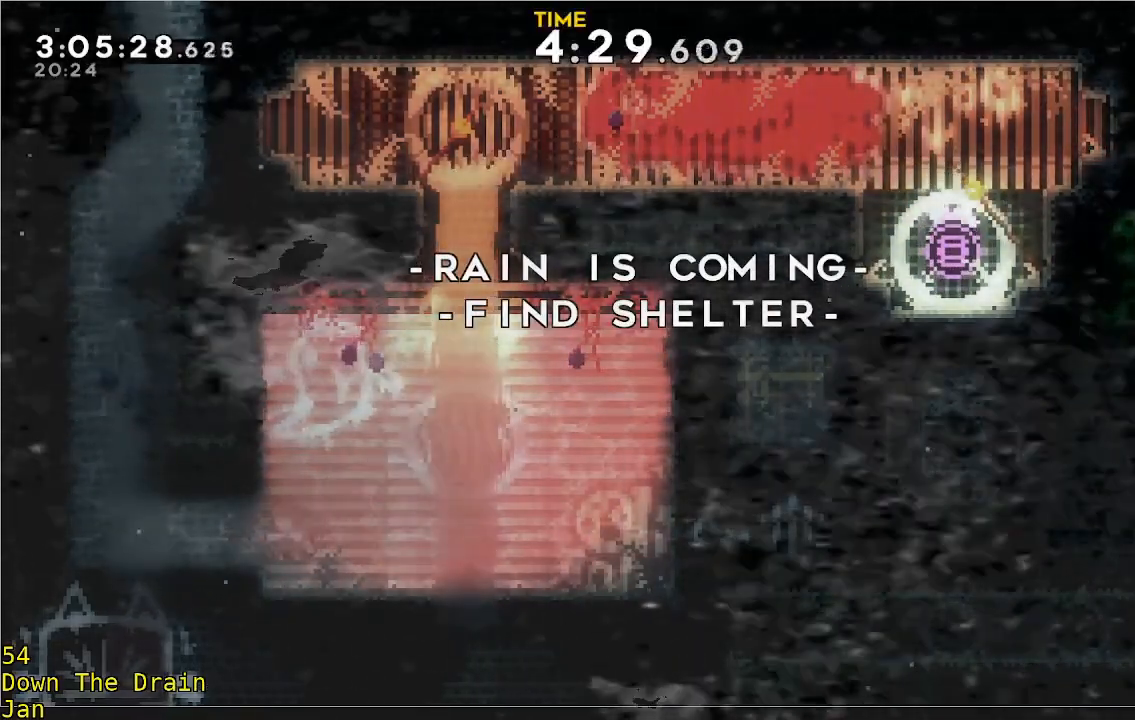
{"buttons": [], "left_stick": "left", "events": []}
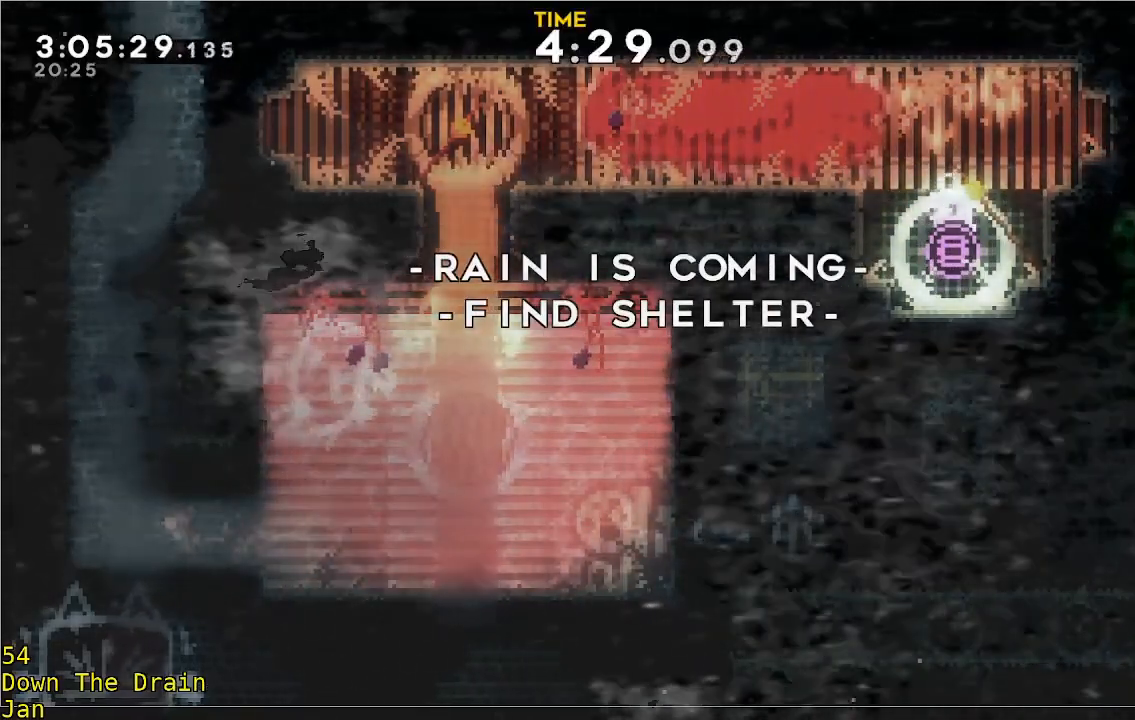
{"buttons": [], "left_stick": "up", "events": [[217, "left_stick", "up-left"], [333, "left_stick", "up"]]}
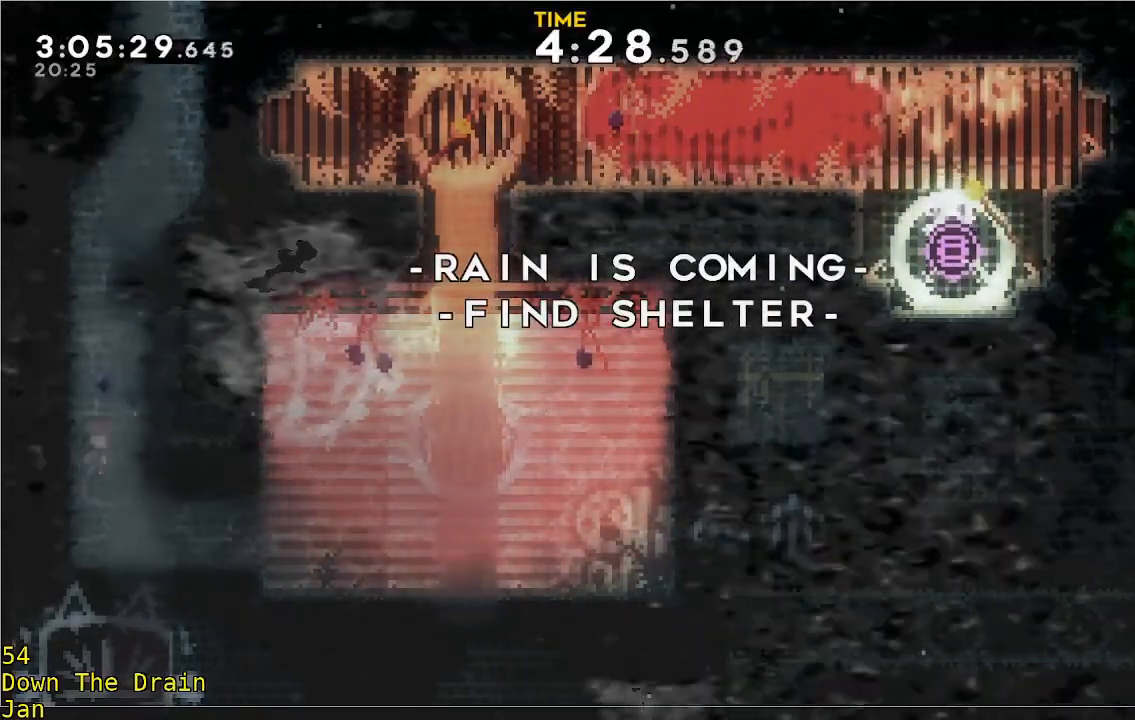
{"buttons": [], "left_stick": "up", "events": [[133, "left_stick", "up-left"], [233, "left_stick", "up"]]}
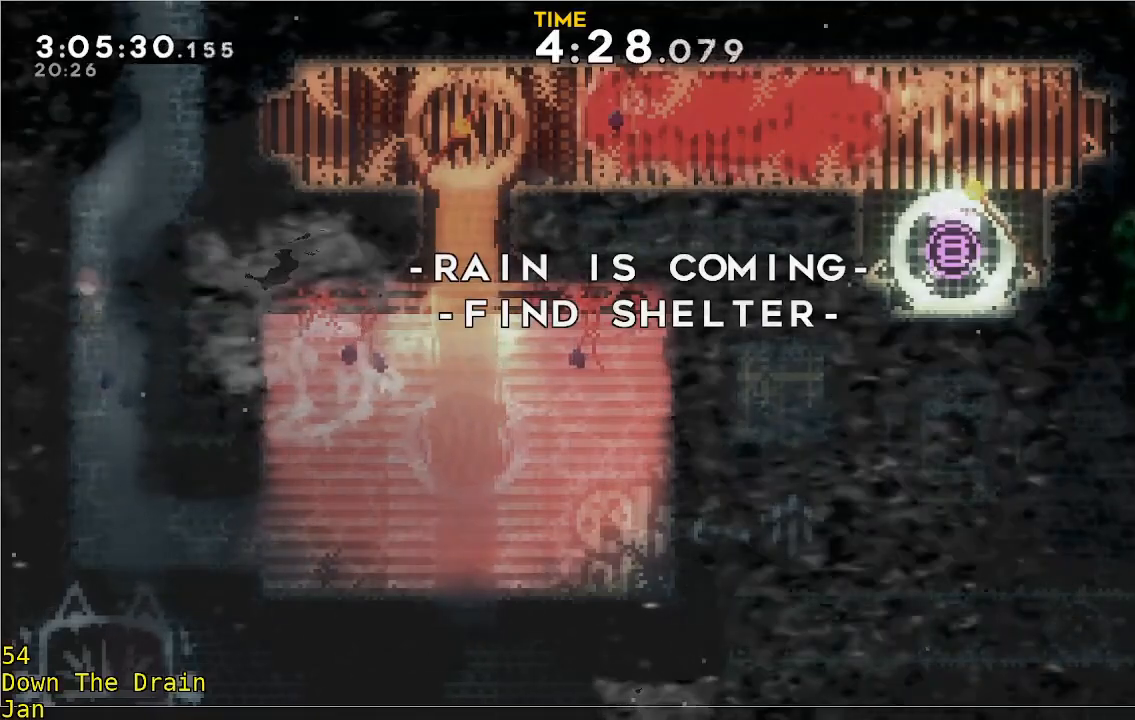
{"buttons": [], "left_stick": "up-right", "events": [[167, "left_stick", "up-right"]]}
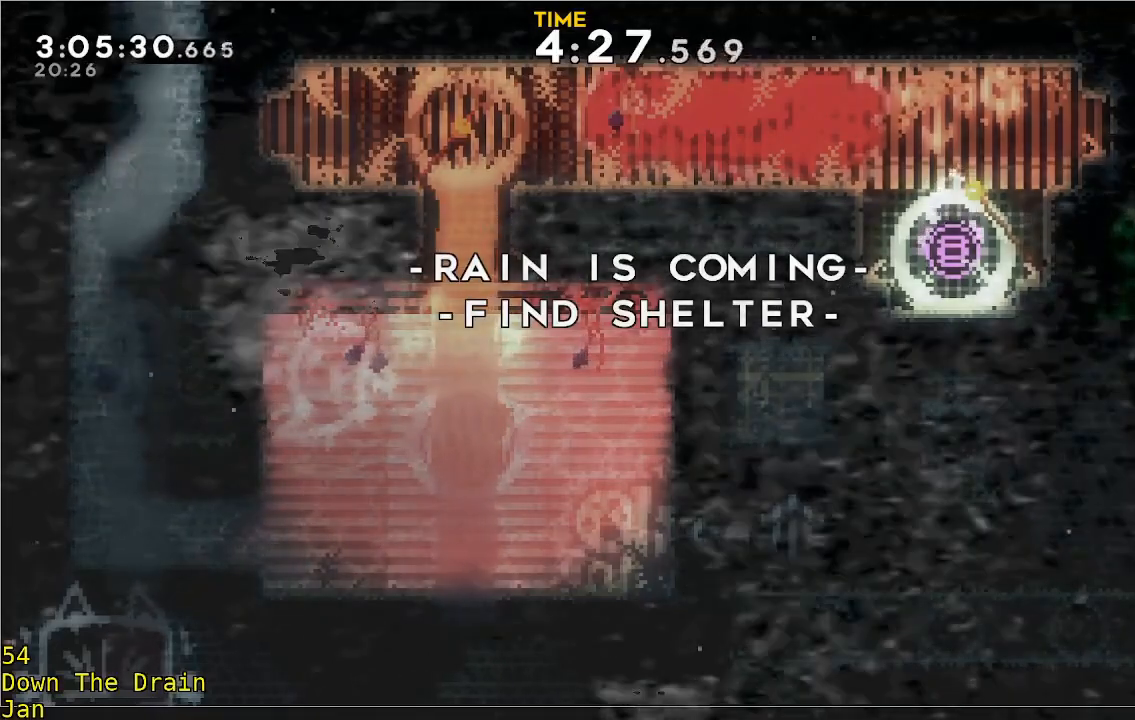
{"buttons": [], "left_stick": "up-right", "events": []}
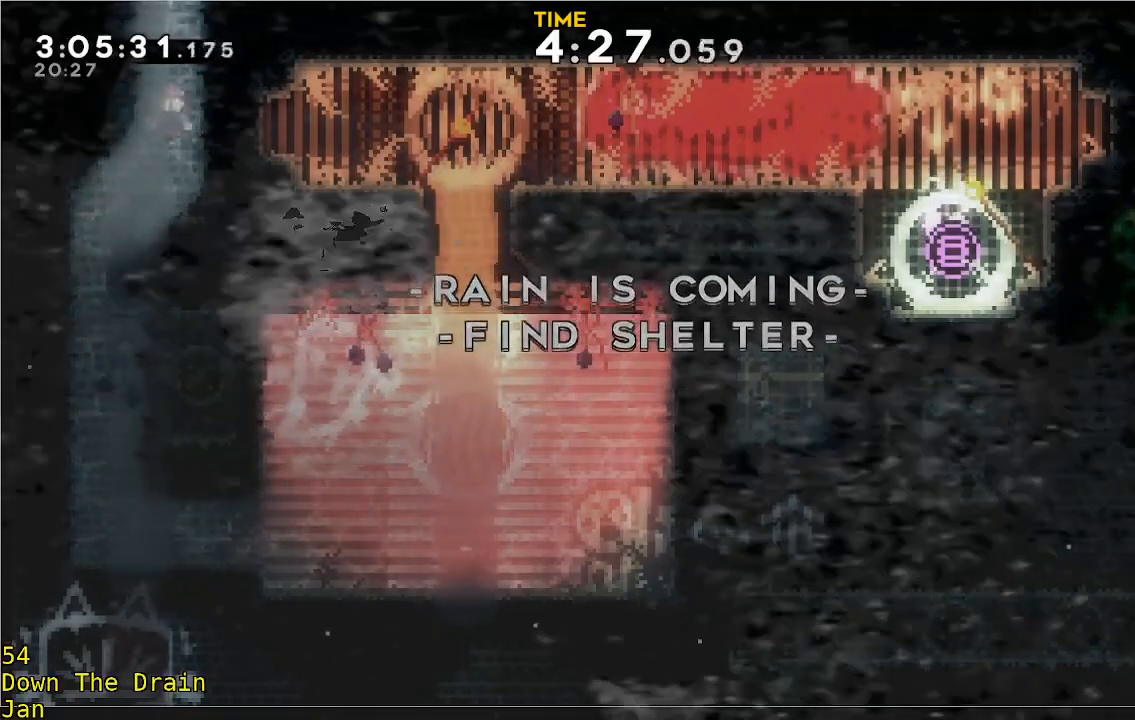
{"buttons": [], "left_stick": "up", "events": [[67, "left_stick", "up"]]}
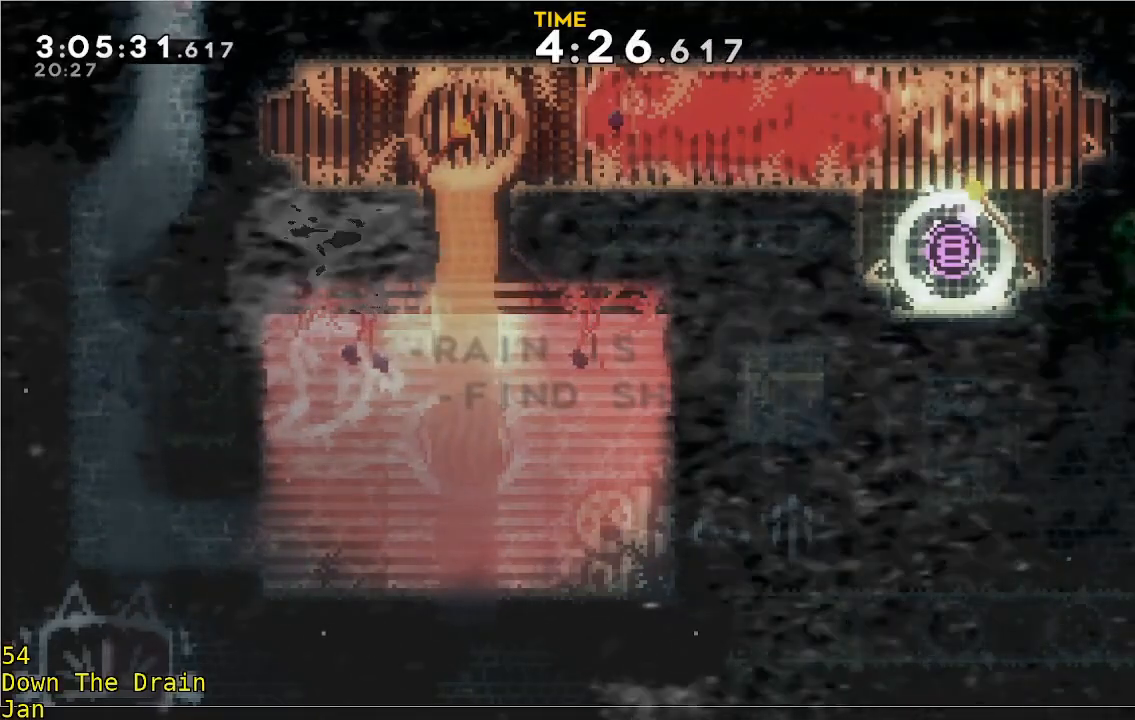
{"buttons": [], "left_stick": "up", "events": []}
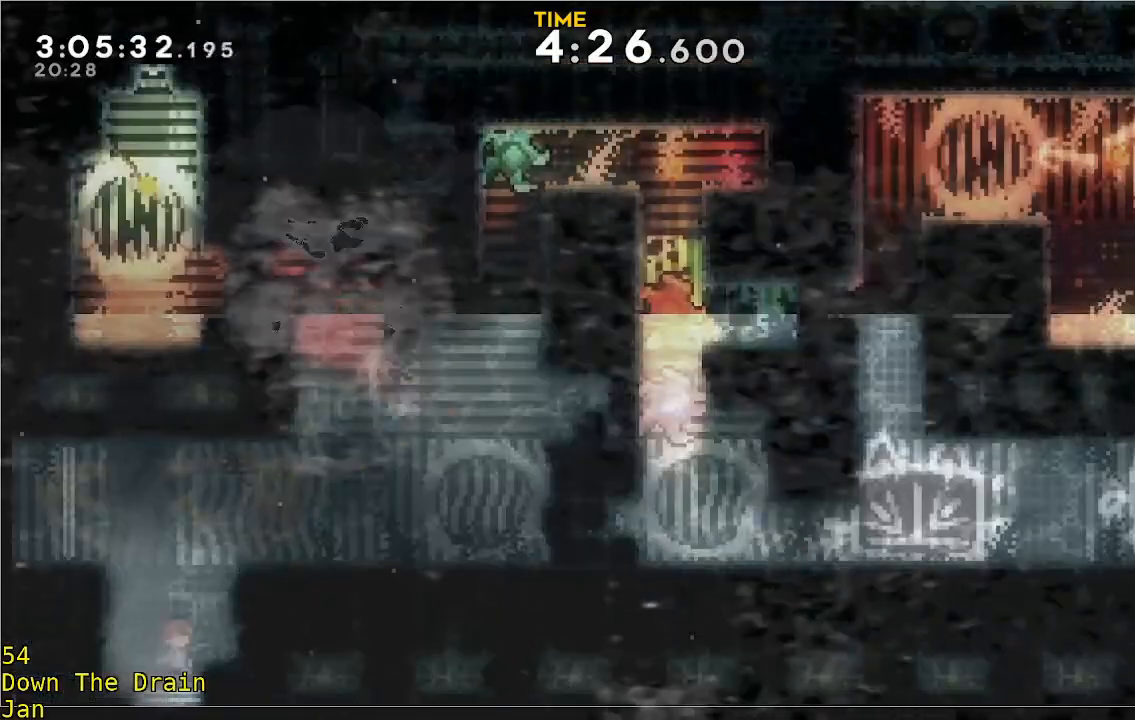
{"buttons": [], "left_stick": "up-left", "events": [[33, "left_stick", "up-right"], [200, "left_stick", "up"], [333, "left_stick", "up-left"]]}
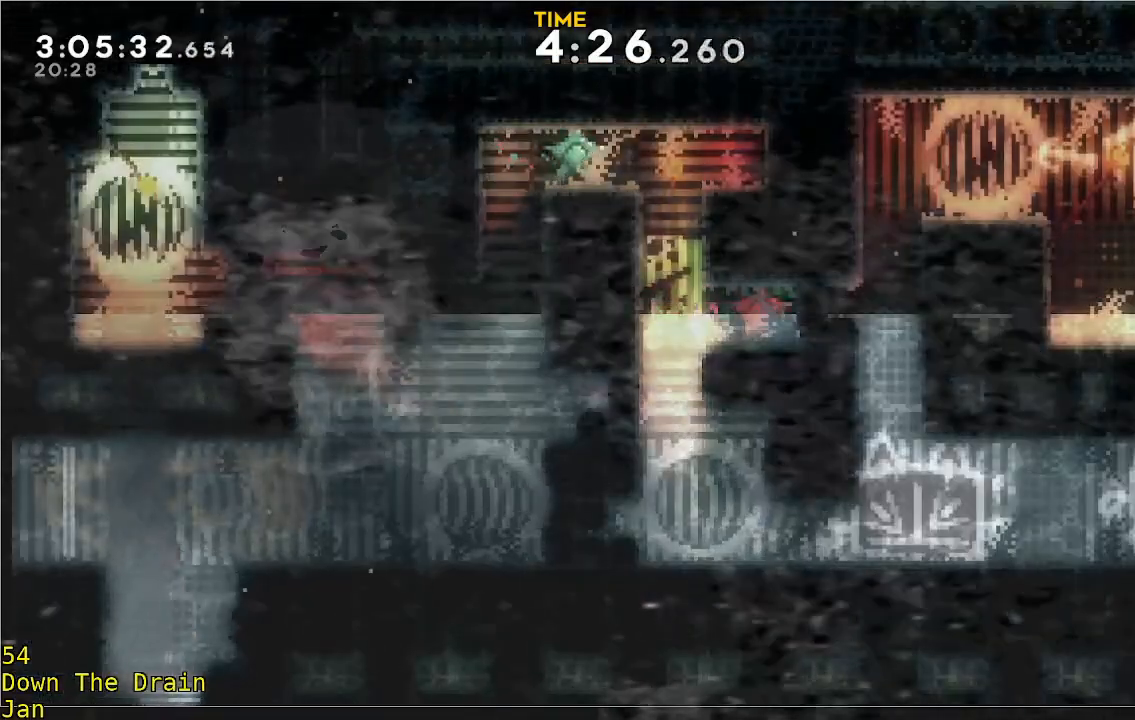
{"buttons": [], "left_stick": "right", "events": [[133, "left_stick", "up-right"], [283, "left_stick", "right"]]}
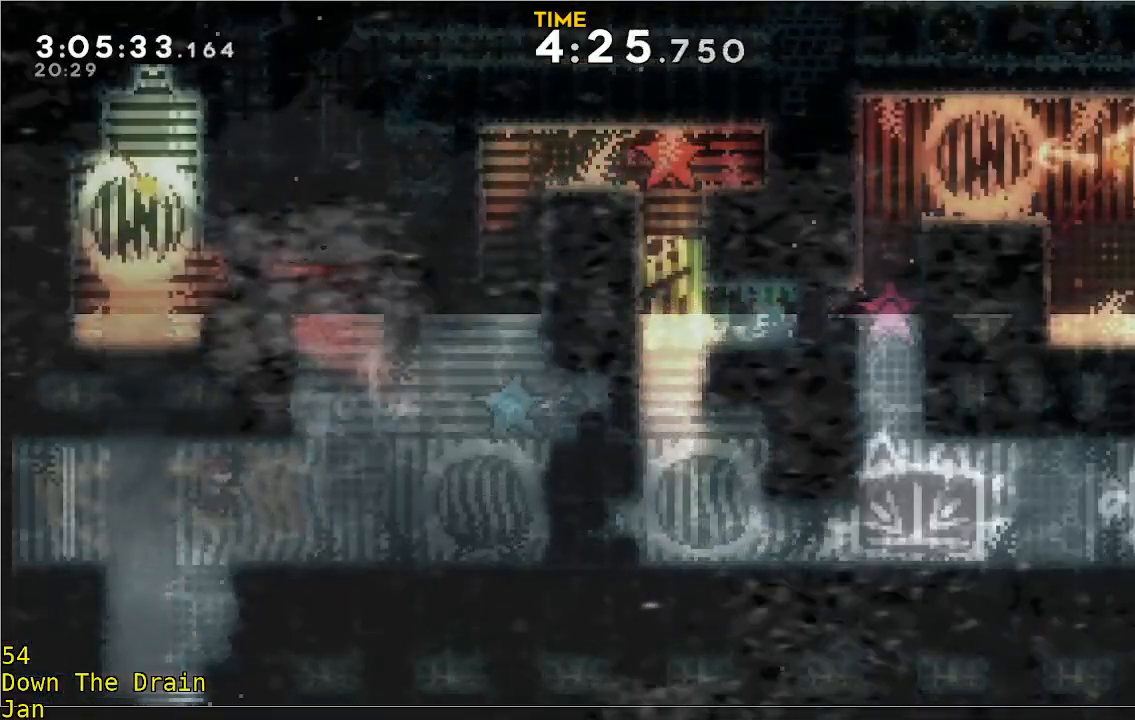
{"buttons": [], "left_stick": "up", "events": [[217, "left_stick", "up-right"], [400, "left_stick", "up"]]}
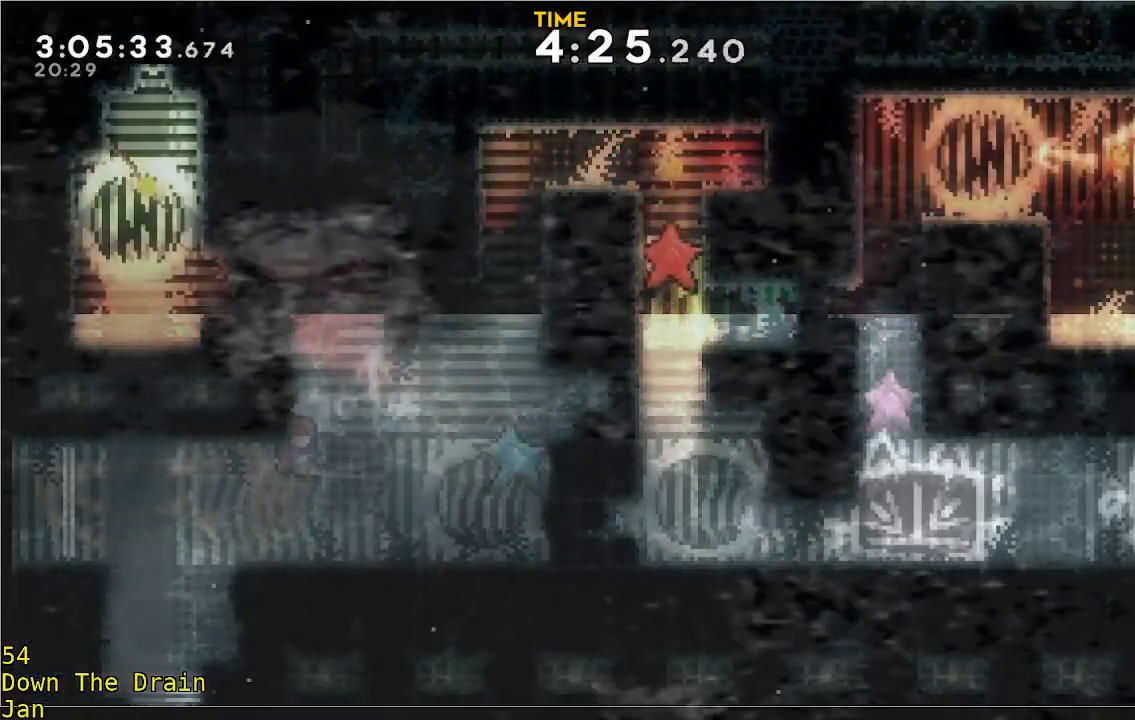
{"buttons": [], "left_stick": "up", "events": [[300, "left_stick", "right"], [433, "left_stick", "up"]]}
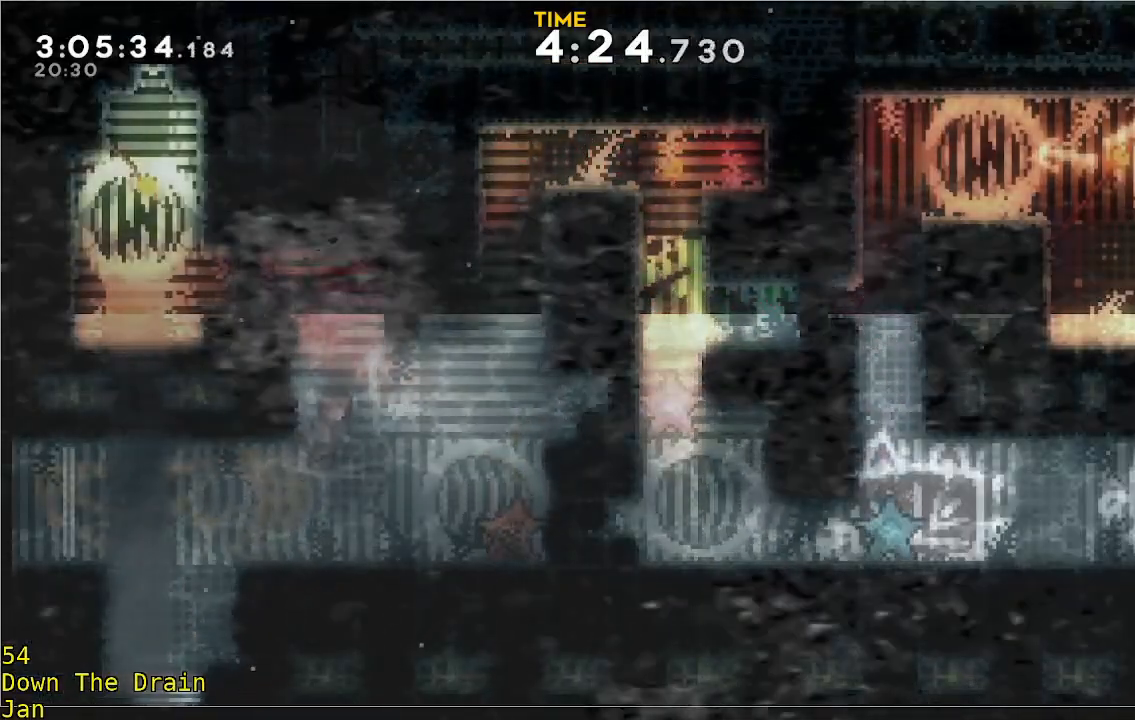
{"buttons": ["A", "R2"], "left_stick": "up-left", "events": [[283, "left_stick", "up-left"], [300, "A", "down"], [333, "R2", "down"]]}
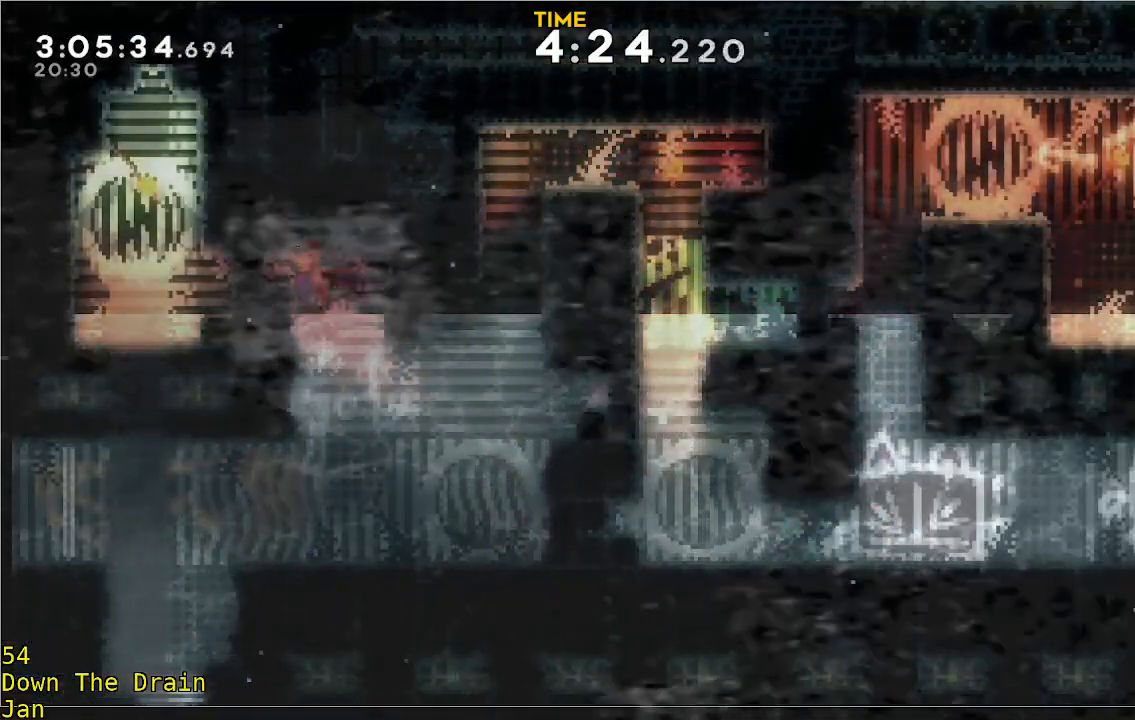
{"buttons": [], "left_stick": "right", "events": [[33, "A", "up"], [100, "A", "down"], [233, "A", "up"], [233, "R2", "up"], [300, "left_stick", "center"], [433, "left_stick", "right"]]}
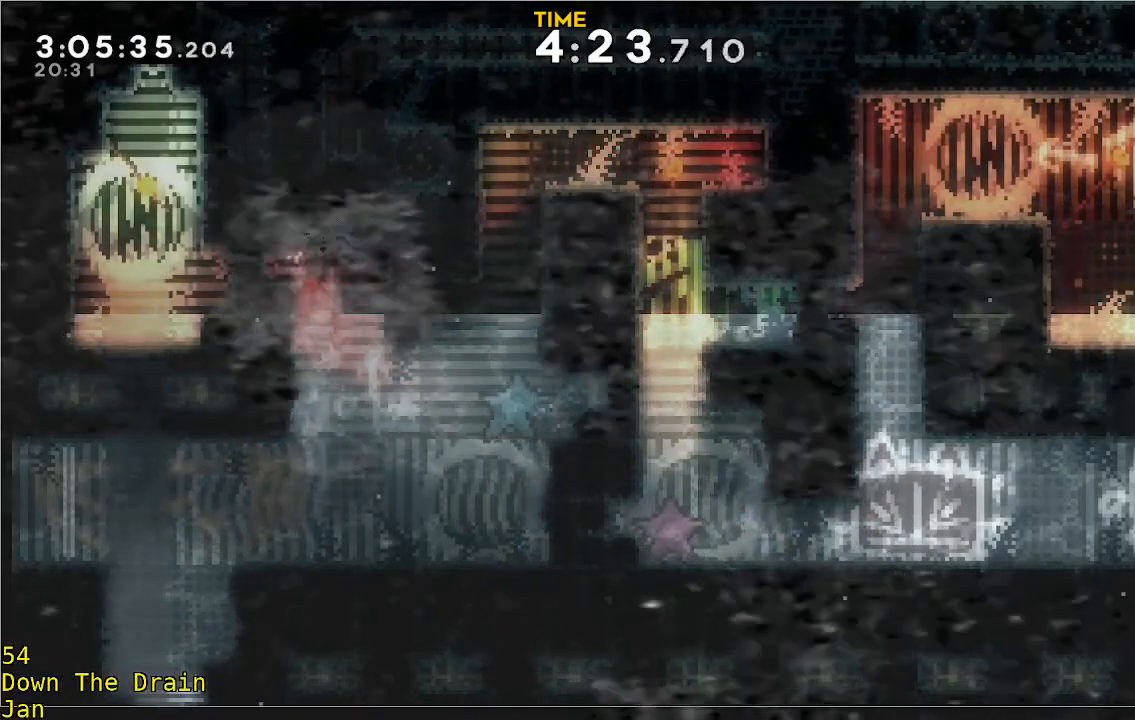
{"buttons": [], "left_stick": "down", "events": [[33, "left_stick", "center"], [267, "left_stick", "down-right"], [333, "left_stick", "down"]]}
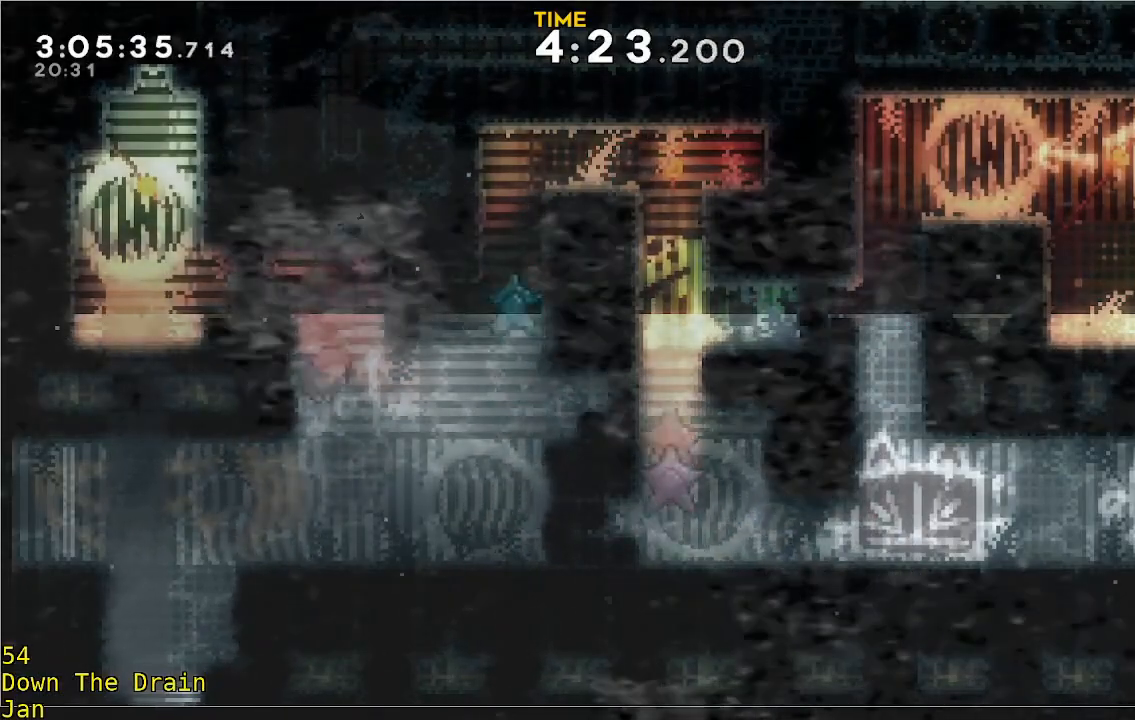
{"buttons": [], "left_stick": "right", "events": [[100, "left_stick", "down-right"], [433, "left_stick", "right"]]}
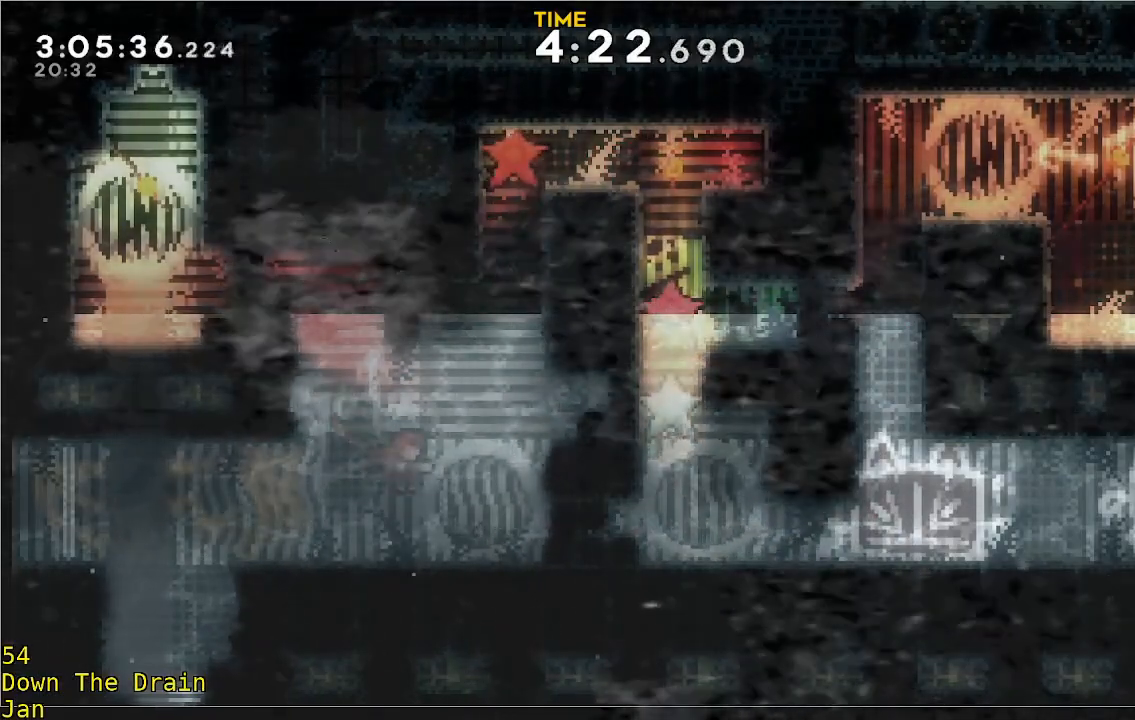
{"buttons": [], "left_stick": "up", "events": [[267, "left_stick", "up"], [400, "left_stick", "center"], [467, "left_stick", "up"]]}
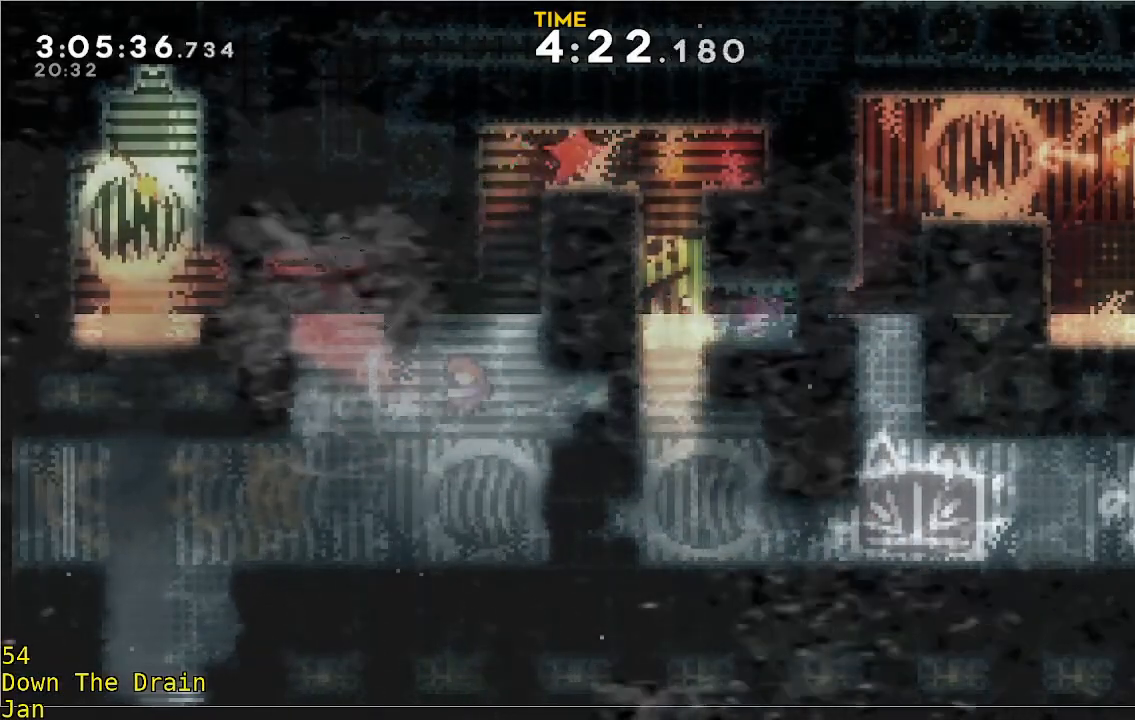
{"buttons": [], "left_stick": "up-right", "events": [[83, "left_stick", "up-right"]]}
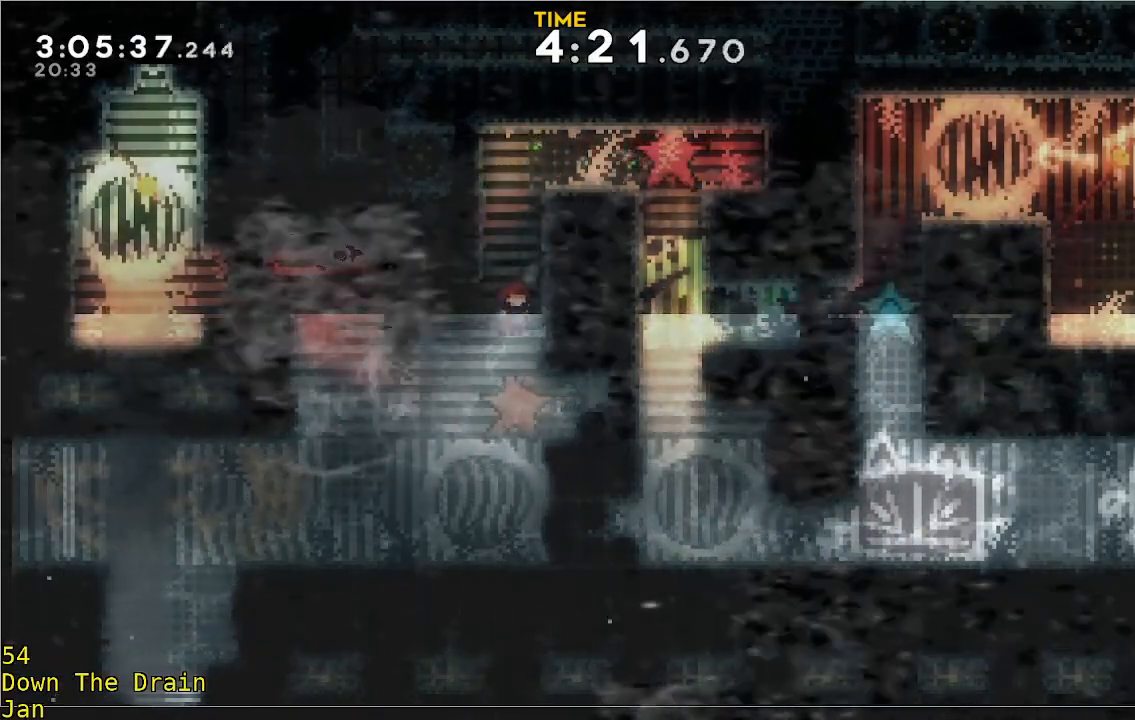
{"buttons": ["A", "R2"], "left_stick": "up-right", "events": [[33, "left_stick", "up"], [367, "A", "down"], [367, "R2", "down"], [500, "left_stick", "up-right"]]}
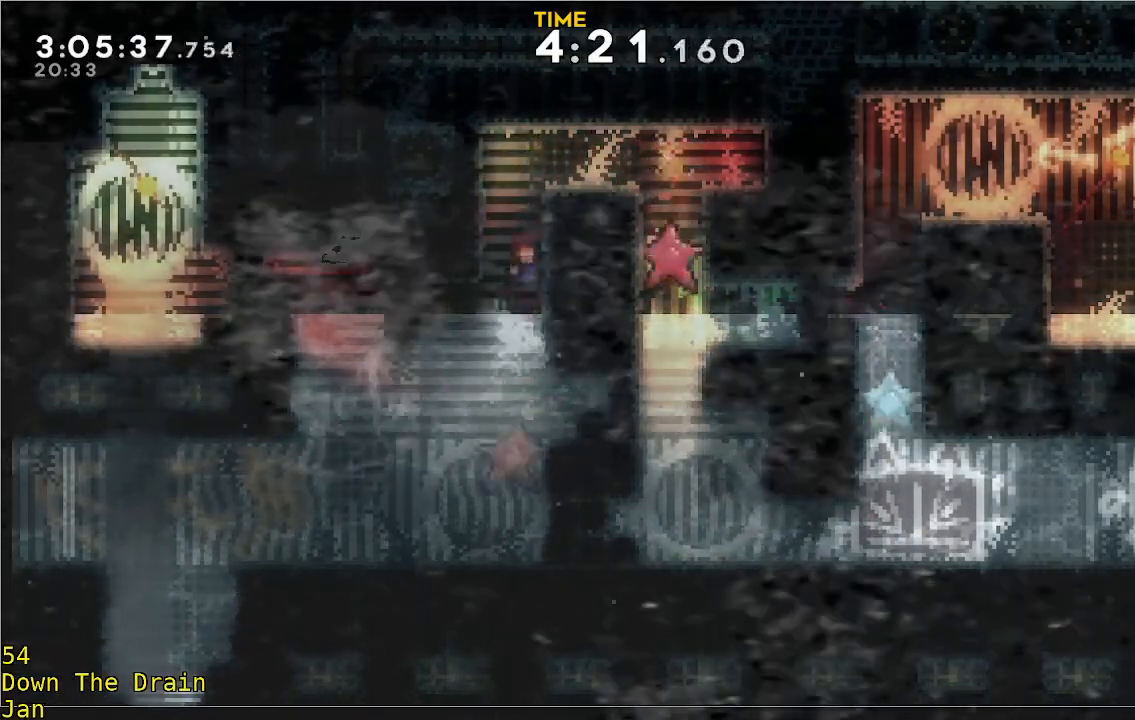
{"buttons": ["A", "R2"], "left_stick": "up-right", "events": [[133, "A", "up"], [200, "A", "down"], [400, "A", "up"], [467, "A", "down"]]}
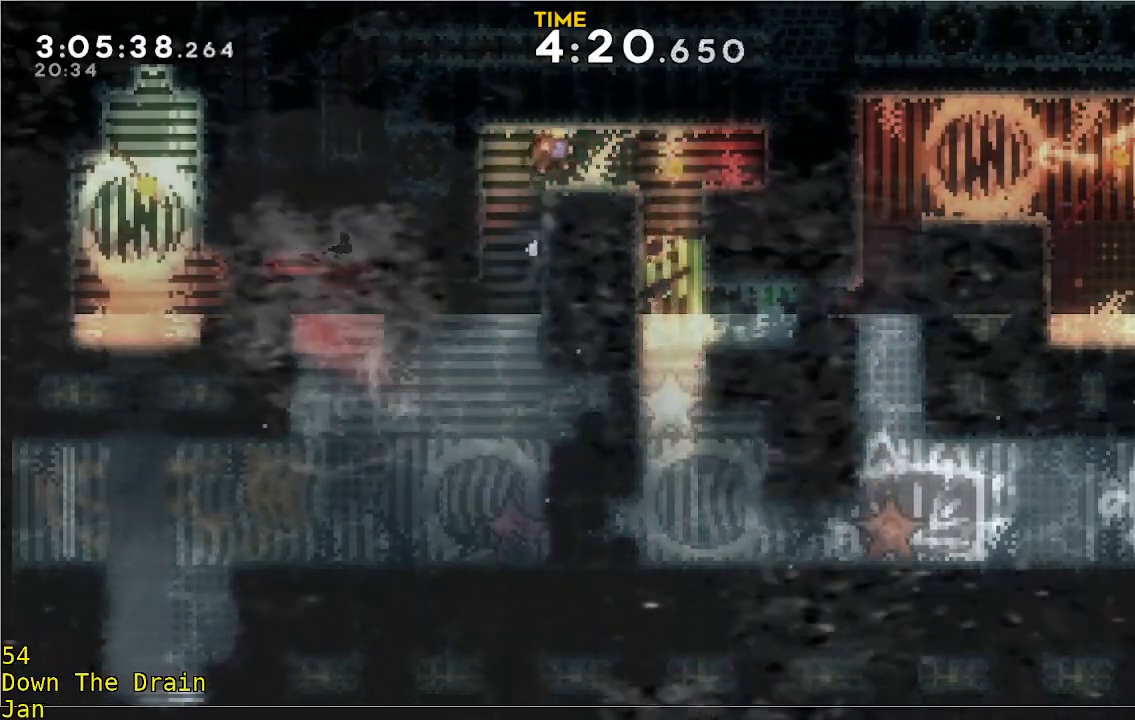
{"buttons": [], "left_stick": "right", "events": [[33, "left_stick", "right"], [100, "A", "up"], [133, "R2", "up"], [233, "left_stick", "center"], [333, "left_stick", "right"]]}
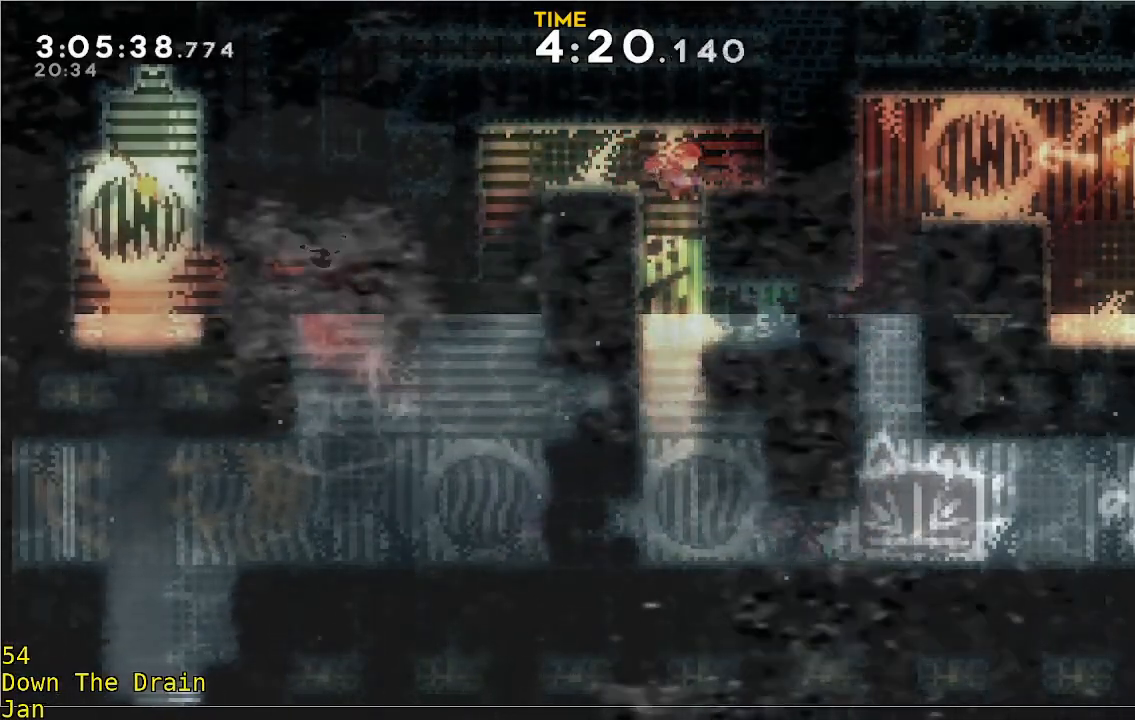
{"buttons": [], "left_stick": "center", "events": [[133, "left_stick", "center"]]}
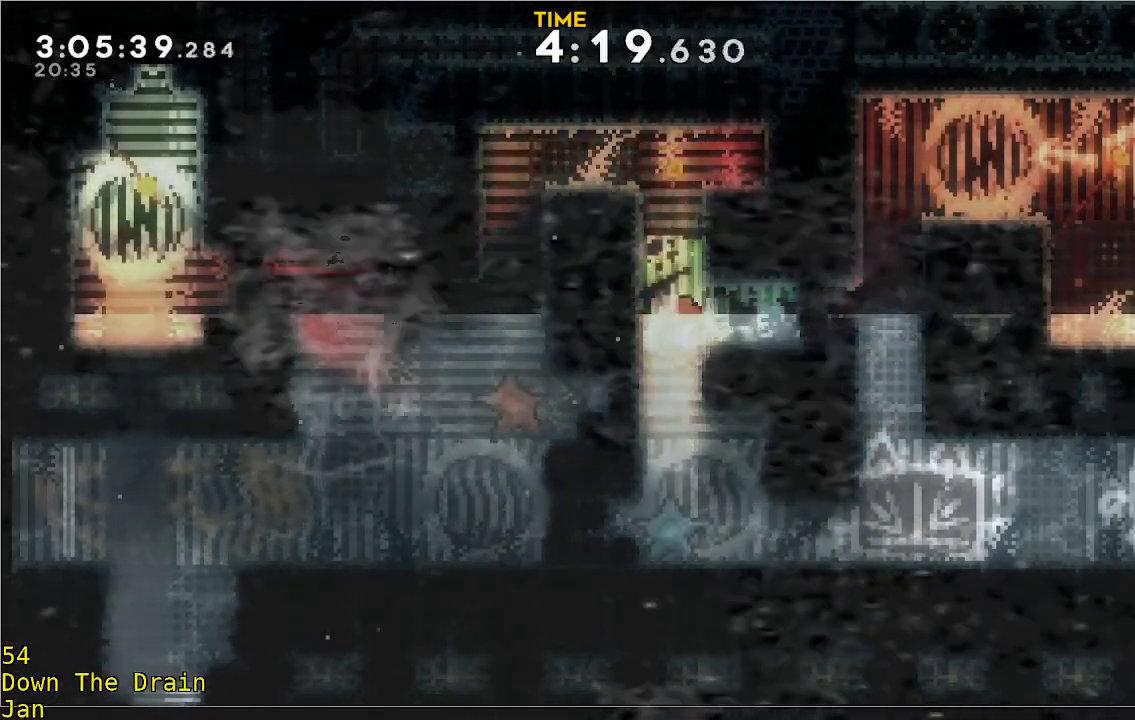
{"buttons": [], "left_stick": "down", "events": [[133, "left_stick", "left"], [267, "left_stick", "center"], [367, "left_stick", "down"]]}
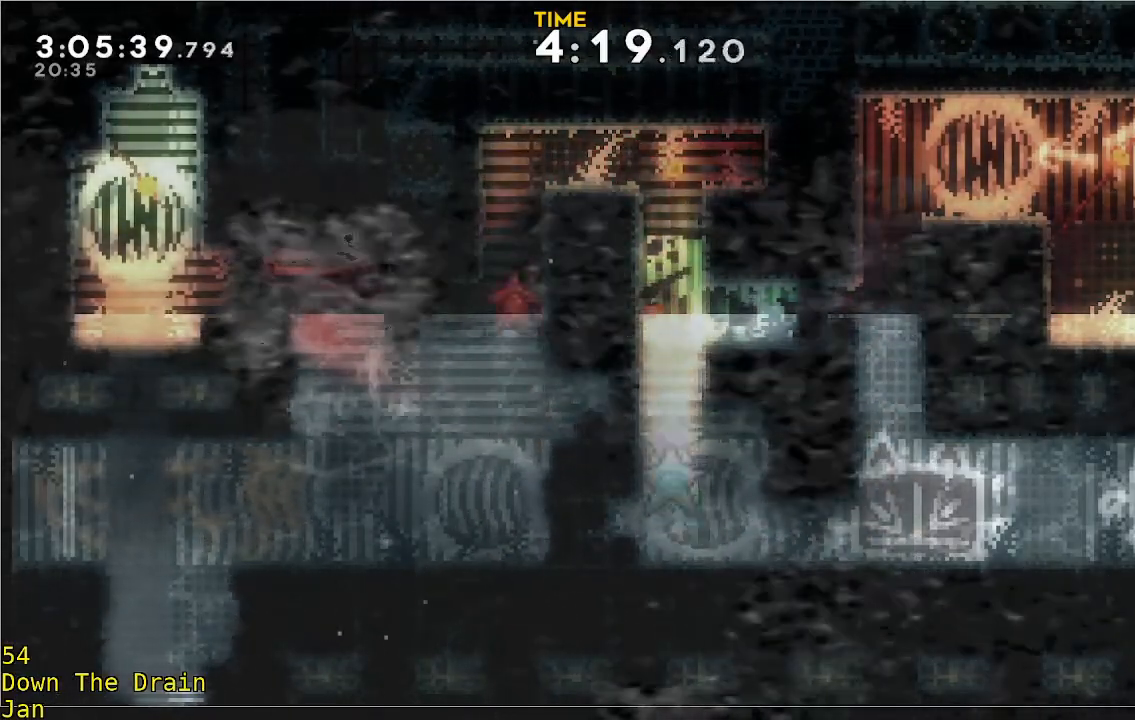
{"buttons": [], "left_stick": "up", "events": [[67, "left_stick", "center"], [167, "left_stick", "up"]]}
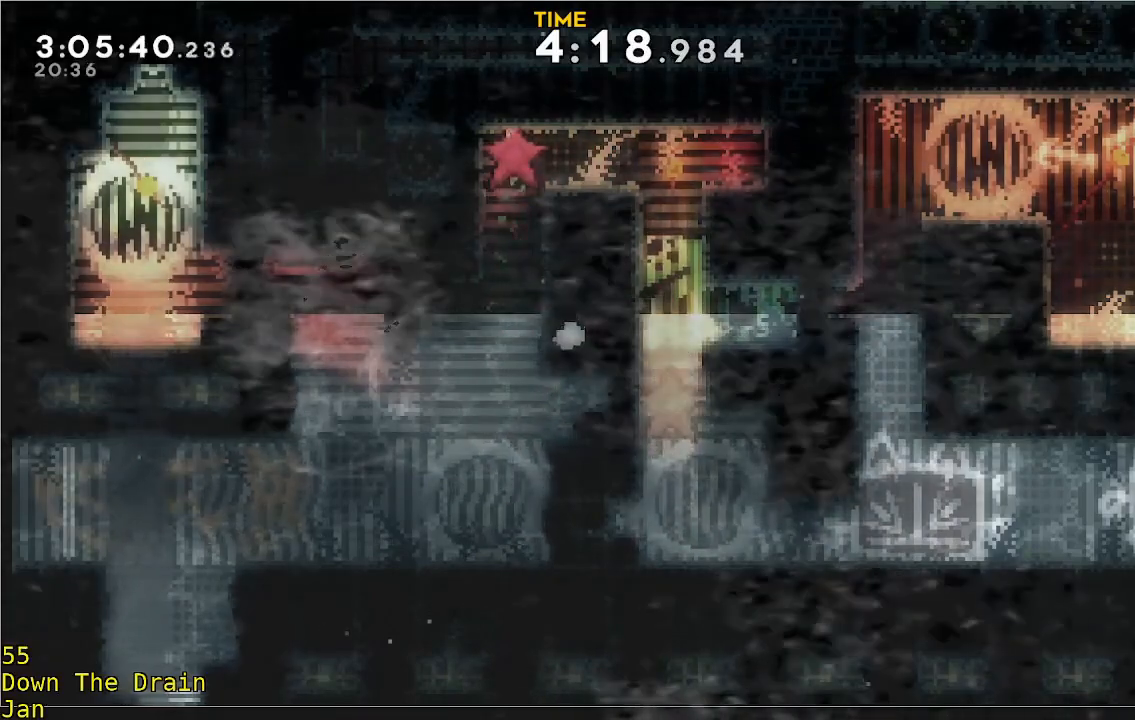
{"buttons": [], "left_stick": "up", "events": [[33, "A", "down"], [133, "A", "up"], [200, "A", "down"], [300, "A", "up"]]}
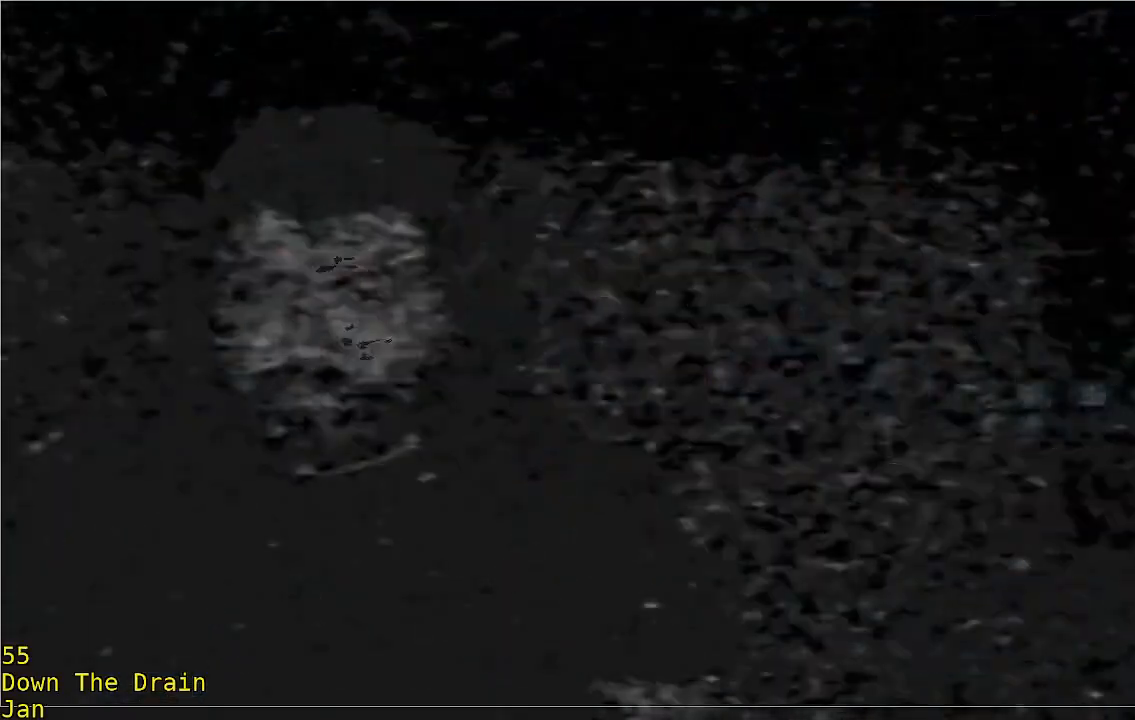
{"buttons": [], "left_stick": "center", "events": [[117, "left_stick", "center"]]}
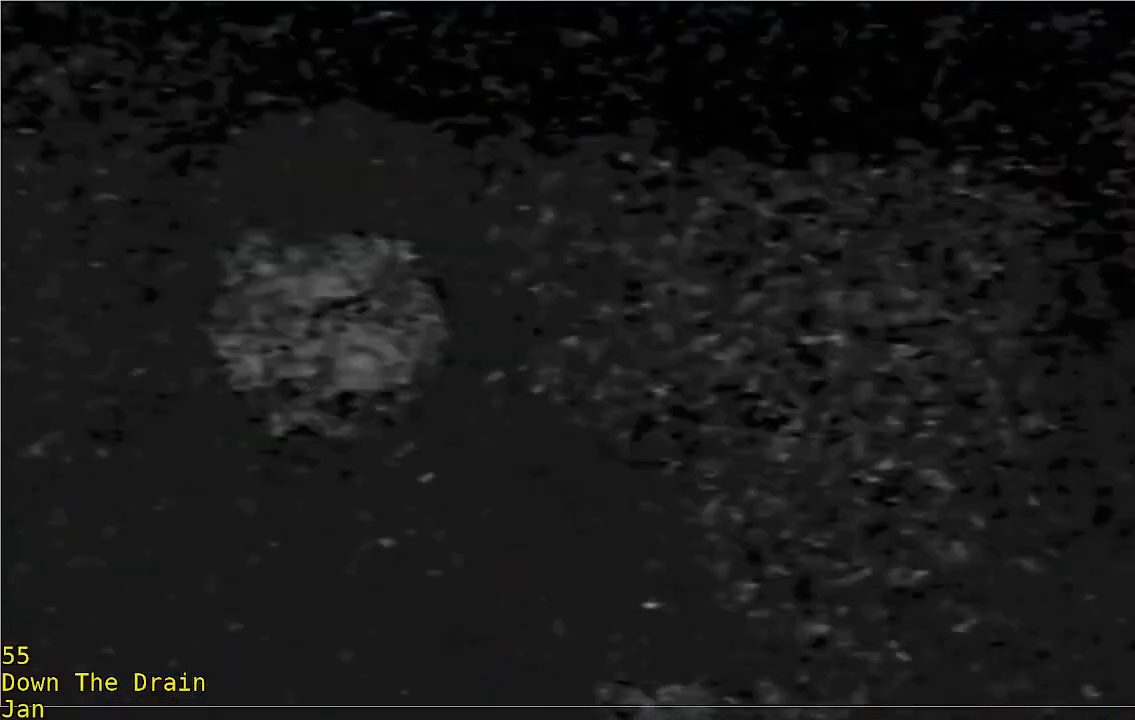
{"buttons": [], "left_stick": "up", "events": [[433, "left_stick", "up"]]}
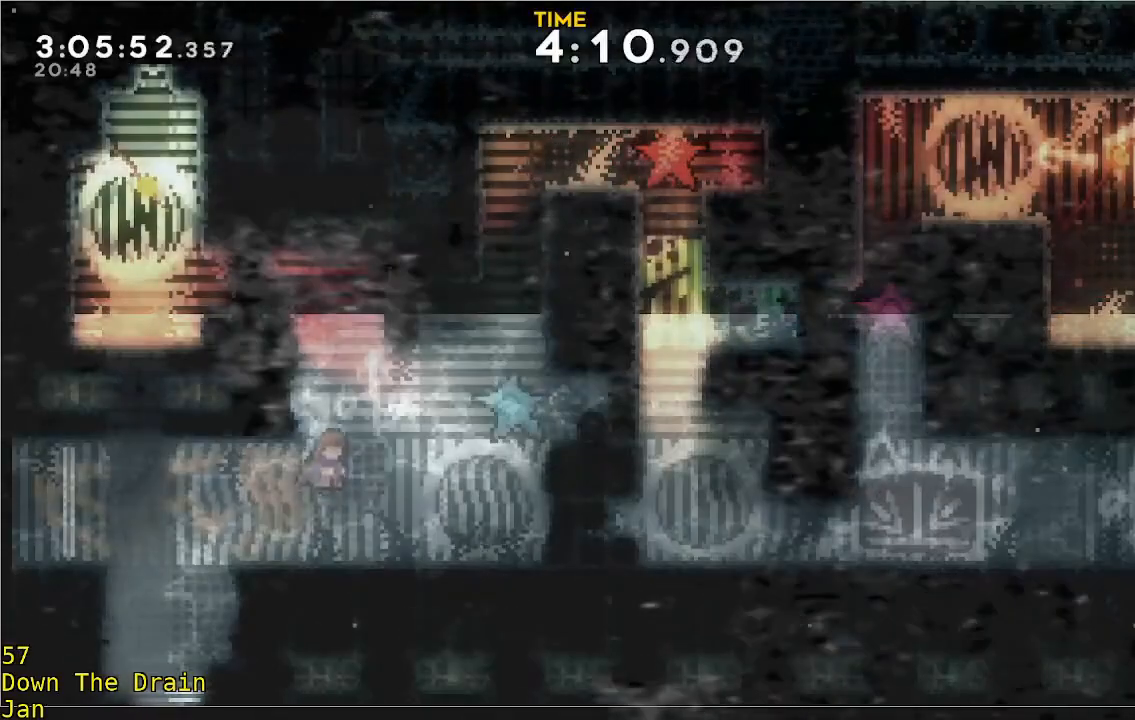
{"buttons": [], "left_stick": "up-right", "events": [[133, "left_stick", "up-right"]]}
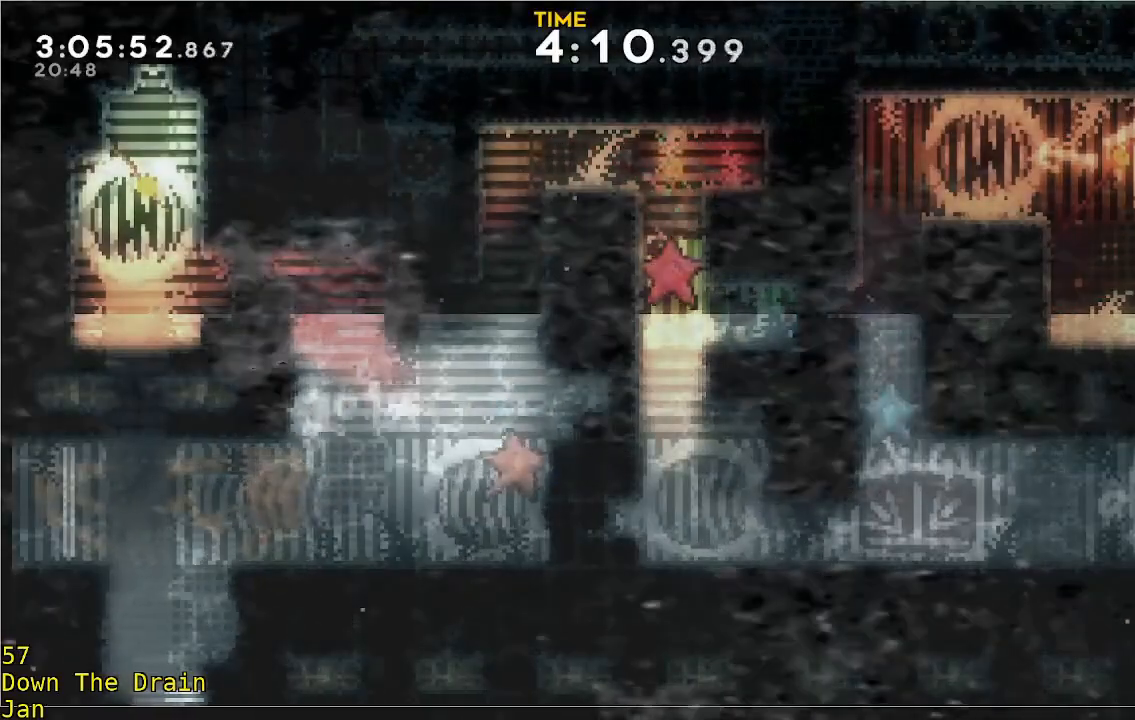
{"buttons": [], "left_stick": "up-right", "events": [[33, "left_stick", "right"], [200, "left_stick", "up-right"]]}